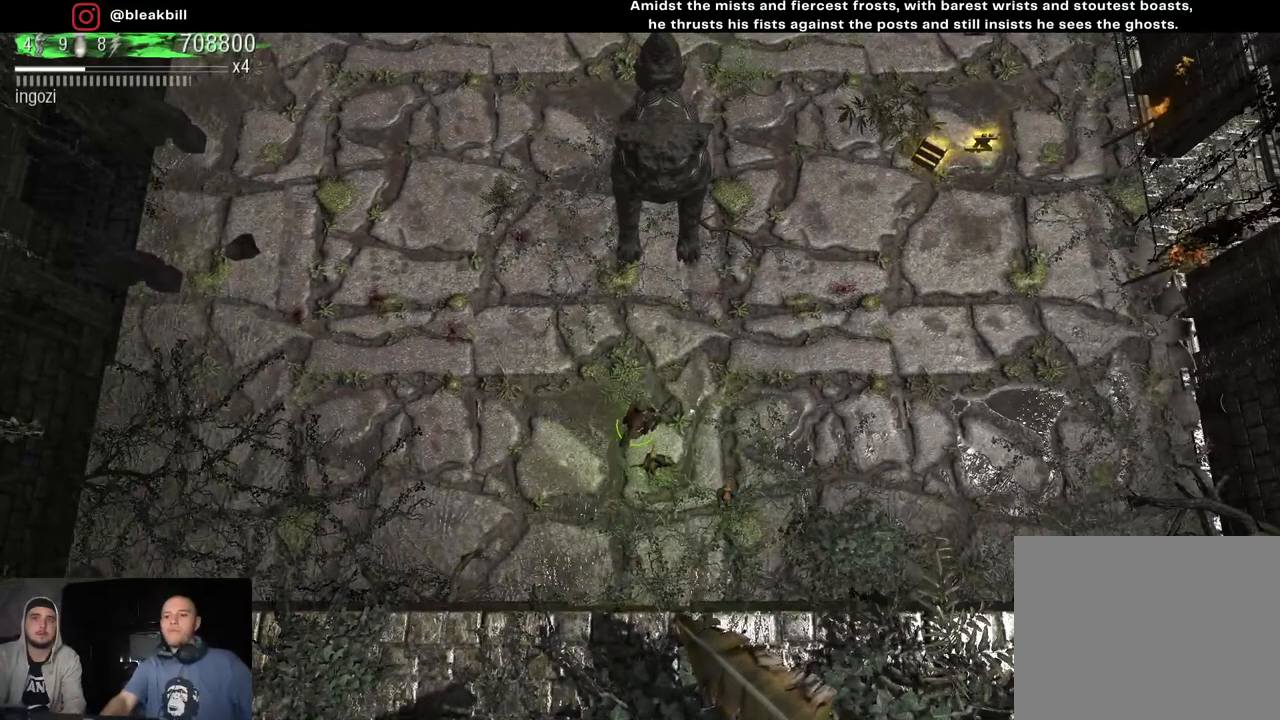
Gameplay with a controller (PlayStation layout); each line is a JSON object with the inputs held at the frame after it. "events" lists button and stick changes between this image and that frame as [ms after this image, input, new state], when the widget could be followed in between.
{"buttons": [], "left_stick": "up-right", "right_stick": "right", "events": [[200, "right_stick", "up-right"], [483, "right_stick", "right"]]}
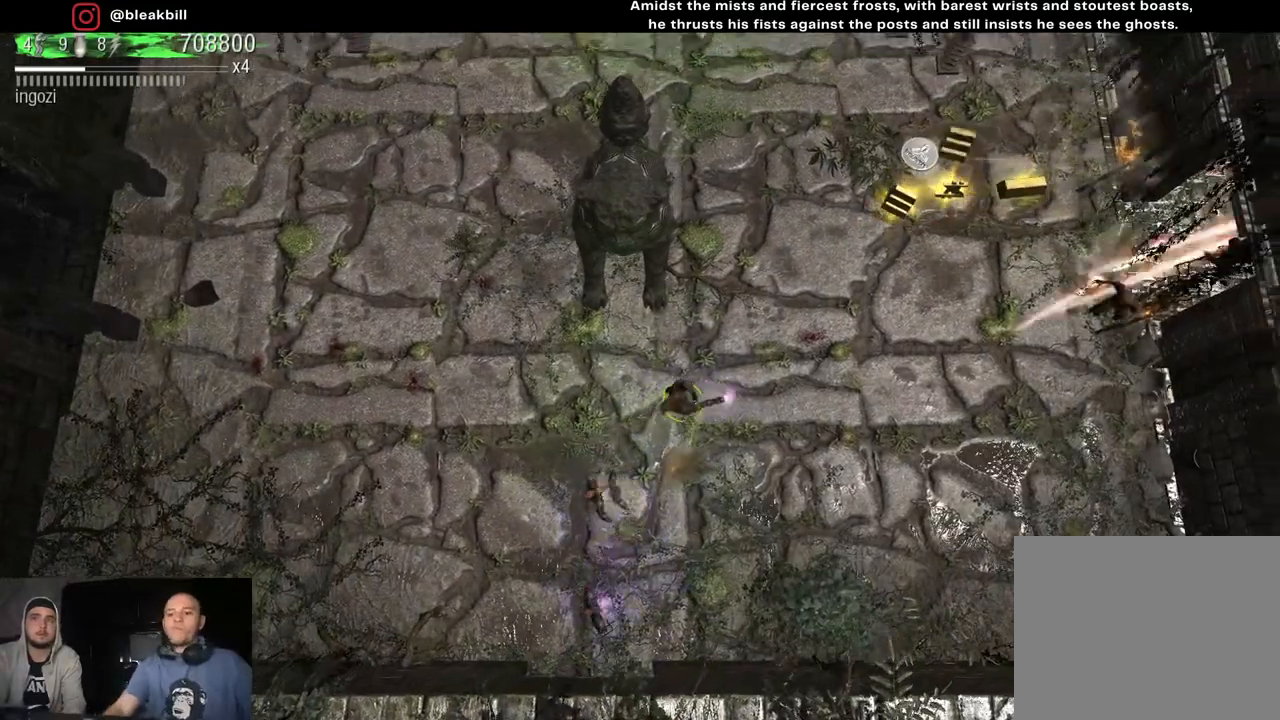
{"buttons": [], "left_stick": "center", "right_stick": "right", "events": [[217, "left_stick", "center"]]}
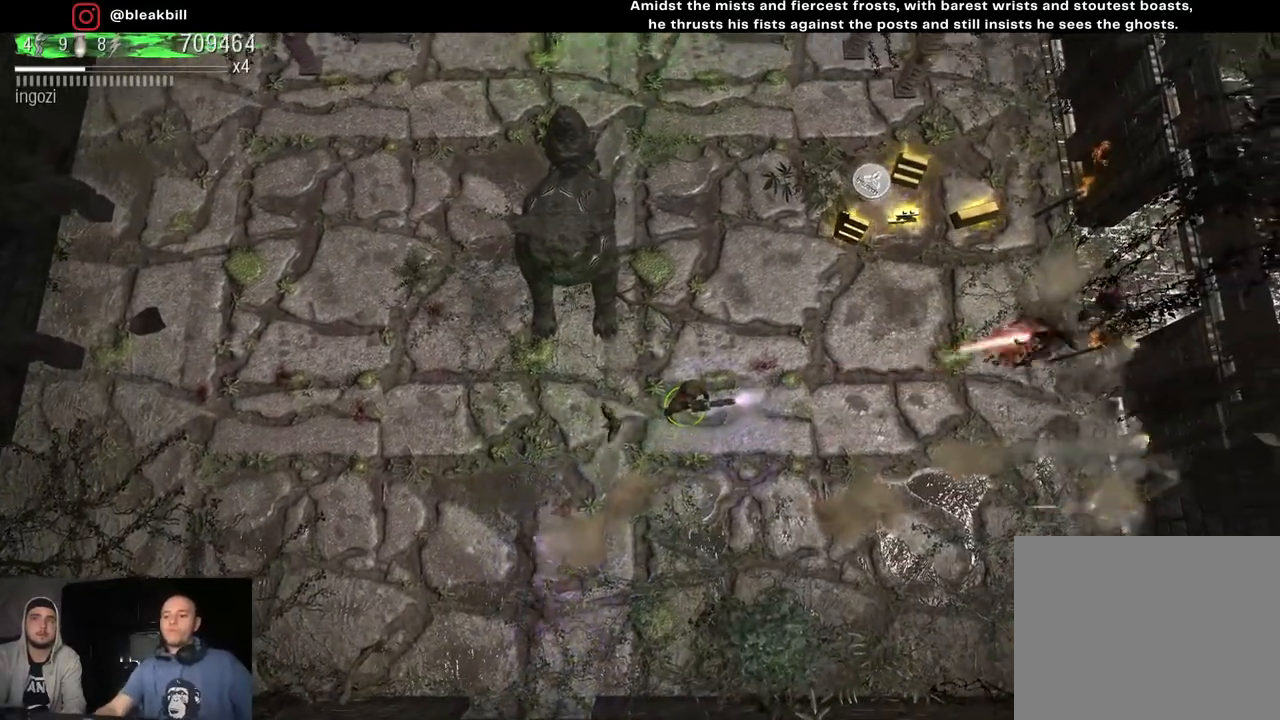
{"buttons": [], "left_stick": "center", "right_stick": "right", "events": []}
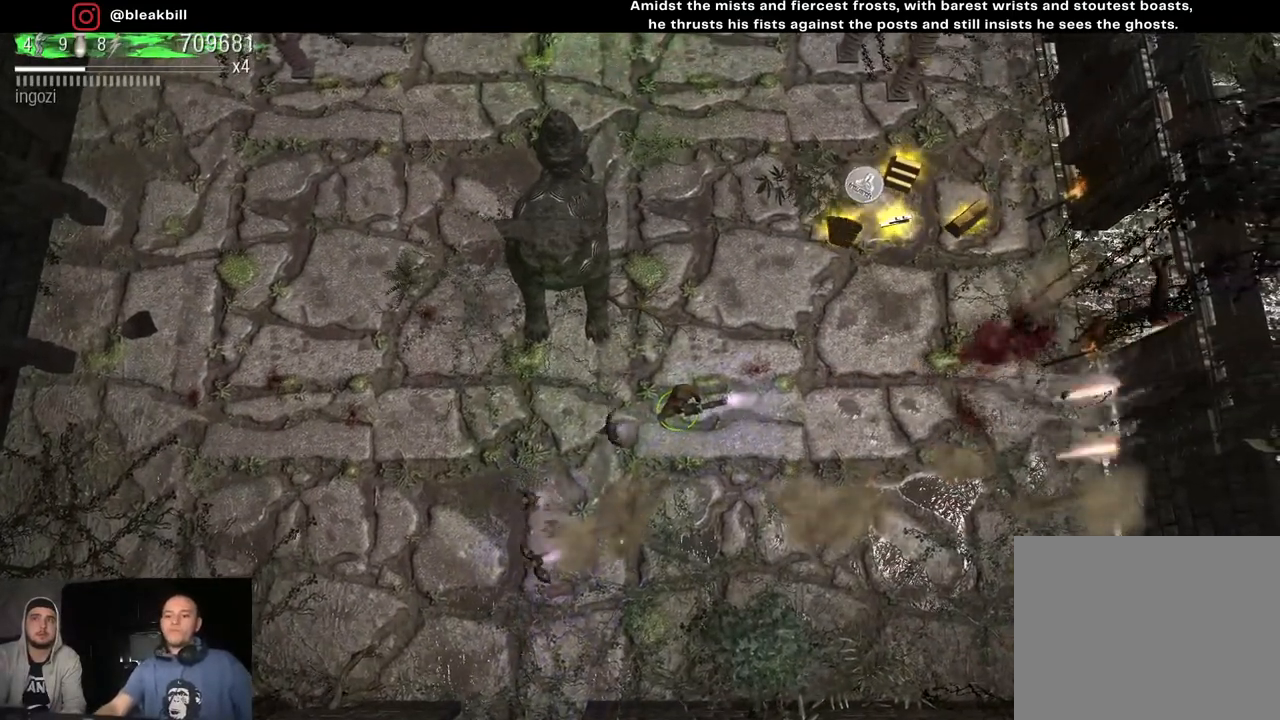
{"buttons": [], "left_stick": "center", "right_stick": "up-right", "events": [[300, "right_stick", "up-right"]]}
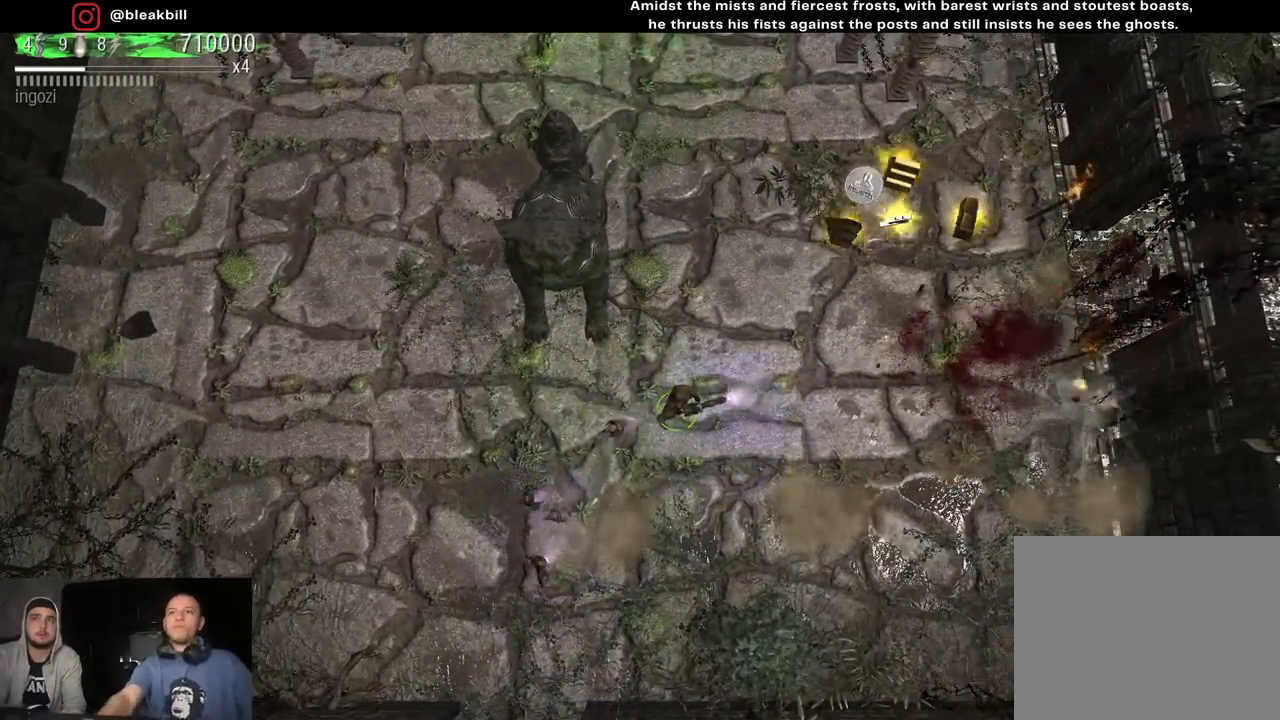
{"buttons": [], "left_stick": "center", "right_stick": "up-right", "events": []}
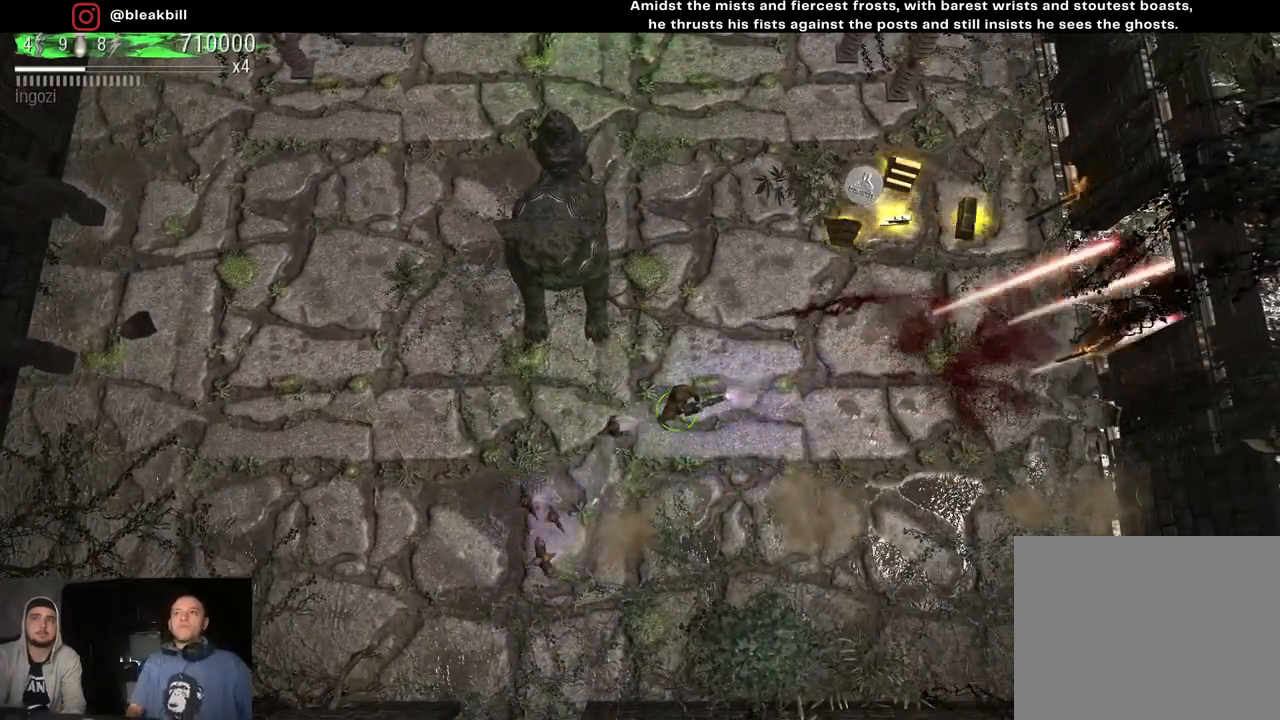
{"buttons": [], "left_stick": "up-right", "right_stick": "up-right", "events": [[233, "left_stick", "up-right"]]}
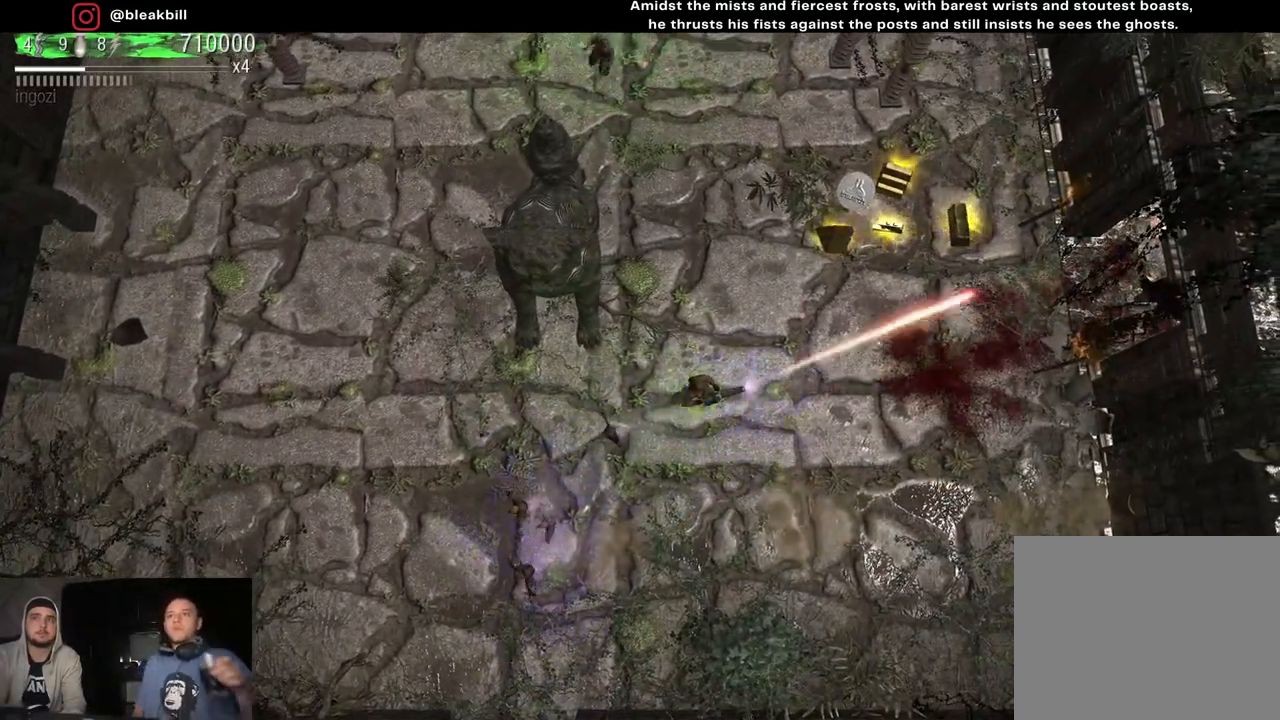
{"buttons": [], "left_stick": "up", "right_stick": "up-left", "events": [[183, "right_stick", "up-left"], [333, "left_stick", "up"]]}
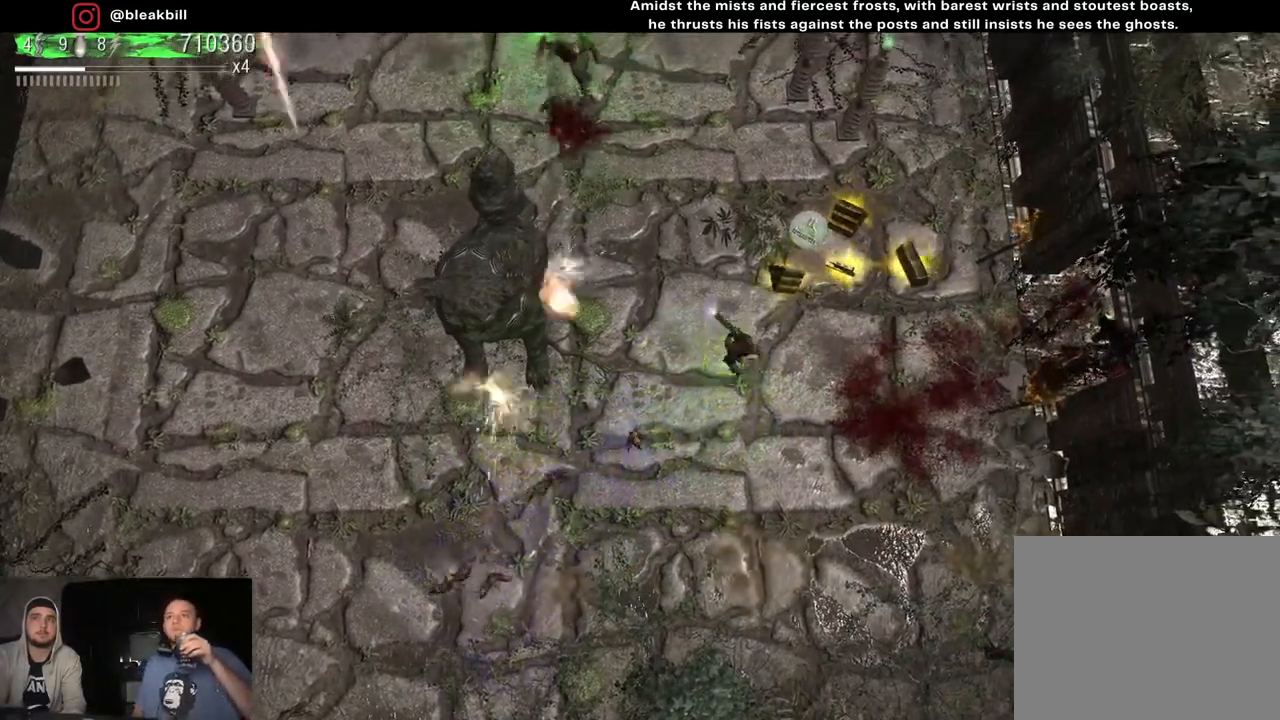
{"buttons": [], "left_stick": "right", "right_stick": "up-left", "events": [[100, "left_stick", "center"], [367, "left_stick", "right"]]}
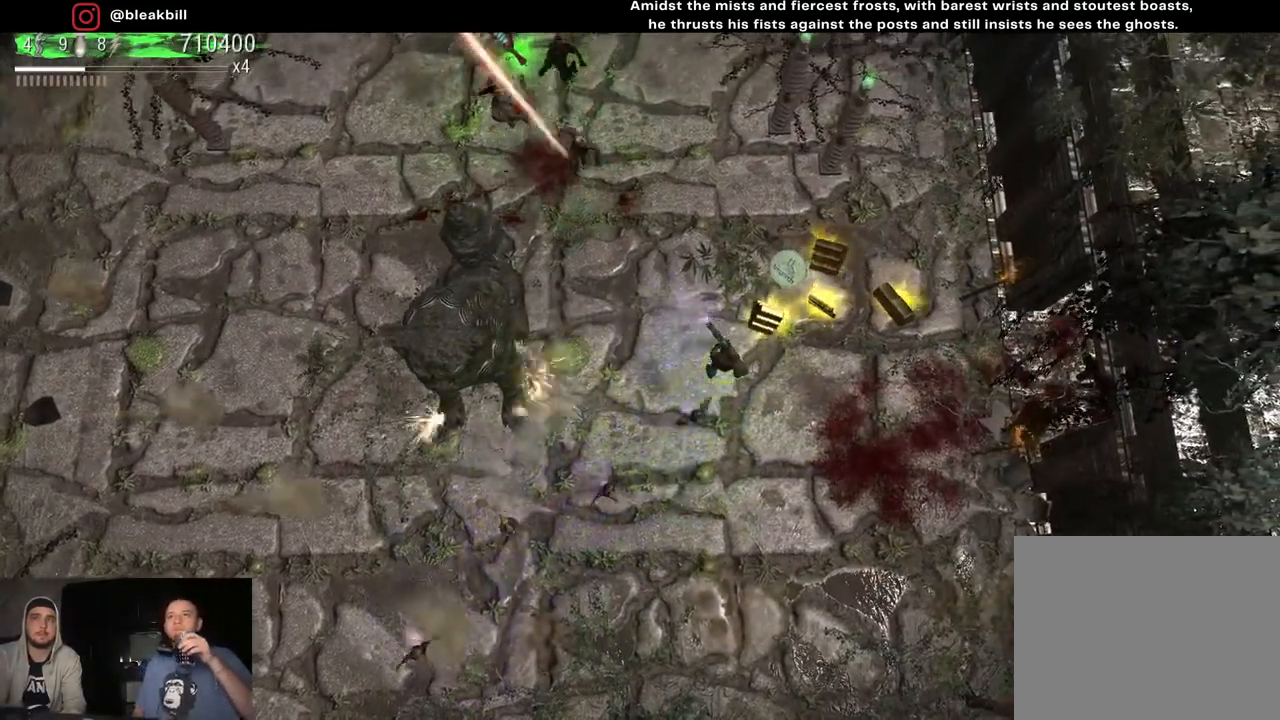
{"buttons": [], "left_stick": "right", "right_stick": "up-left", "events": []}
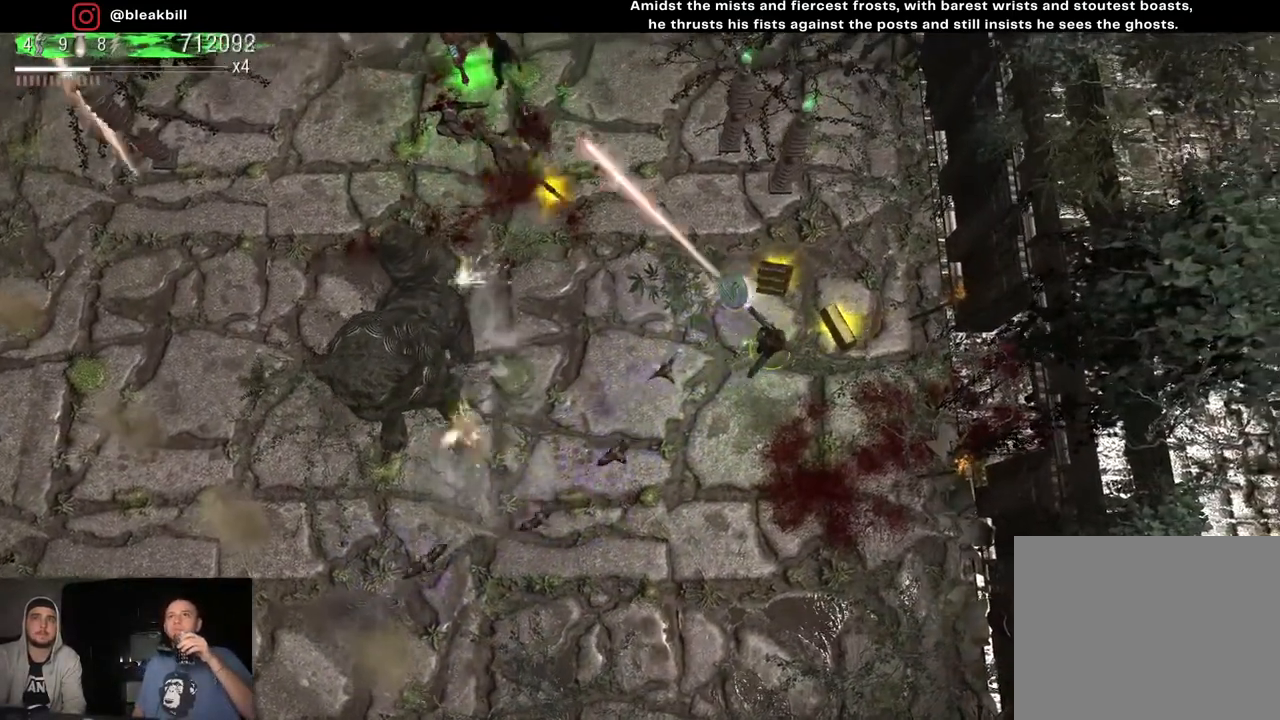
{"buttons": [], "left_stick": "left", "right_stick": "up-left", "events": [[117, "left_stick", "center"], [167, "left_stick", "left"]]}
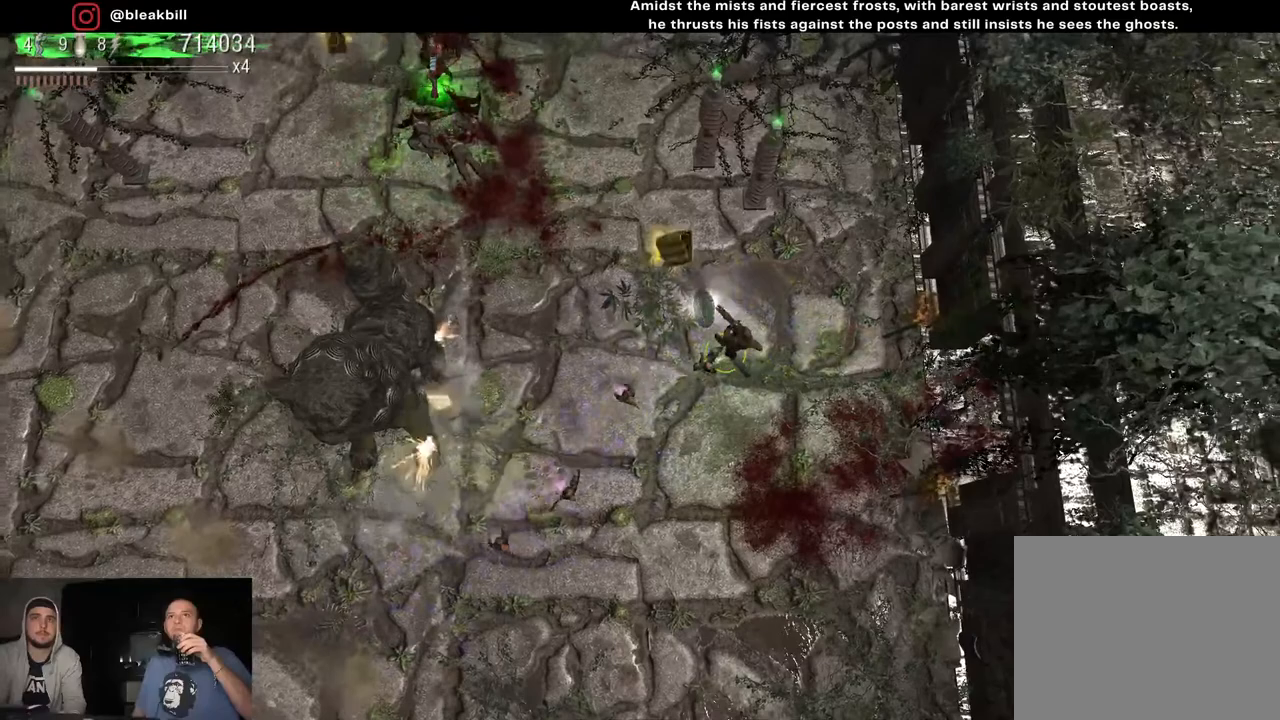
{"buttons": [], "left_stick": "up-left", "right_stick": "up-left", "events": [[200, "left_stick", "center"], [333, "left_stick", "left"], [483, "left_stick", "up-left"]]}
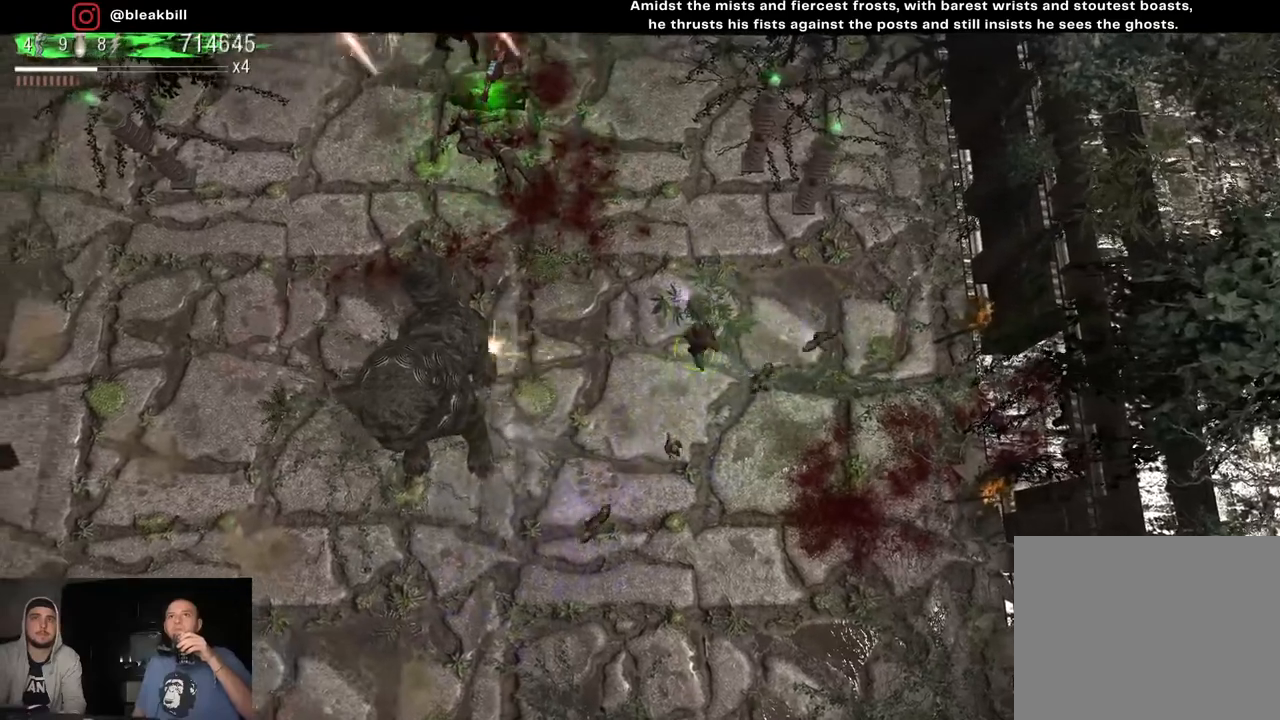
{"buttons": [], "left_stick": "up-left", "right_stick": "up-left", "events": [[183, "left_stick", "center"], [467, "left_stick", "up-left"]]}
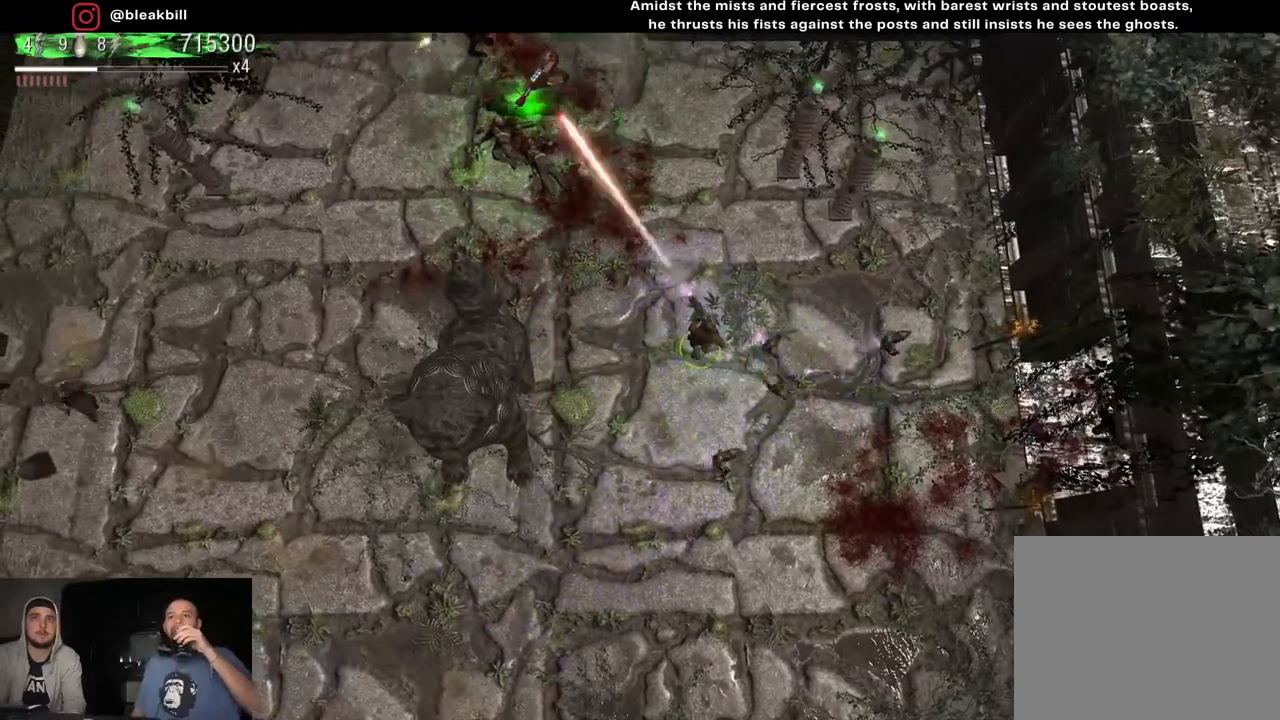
{"buttons": [], "left_stick": "center", "right_stick": "up-left", "events": [[17, "left_stick", "center"]]}
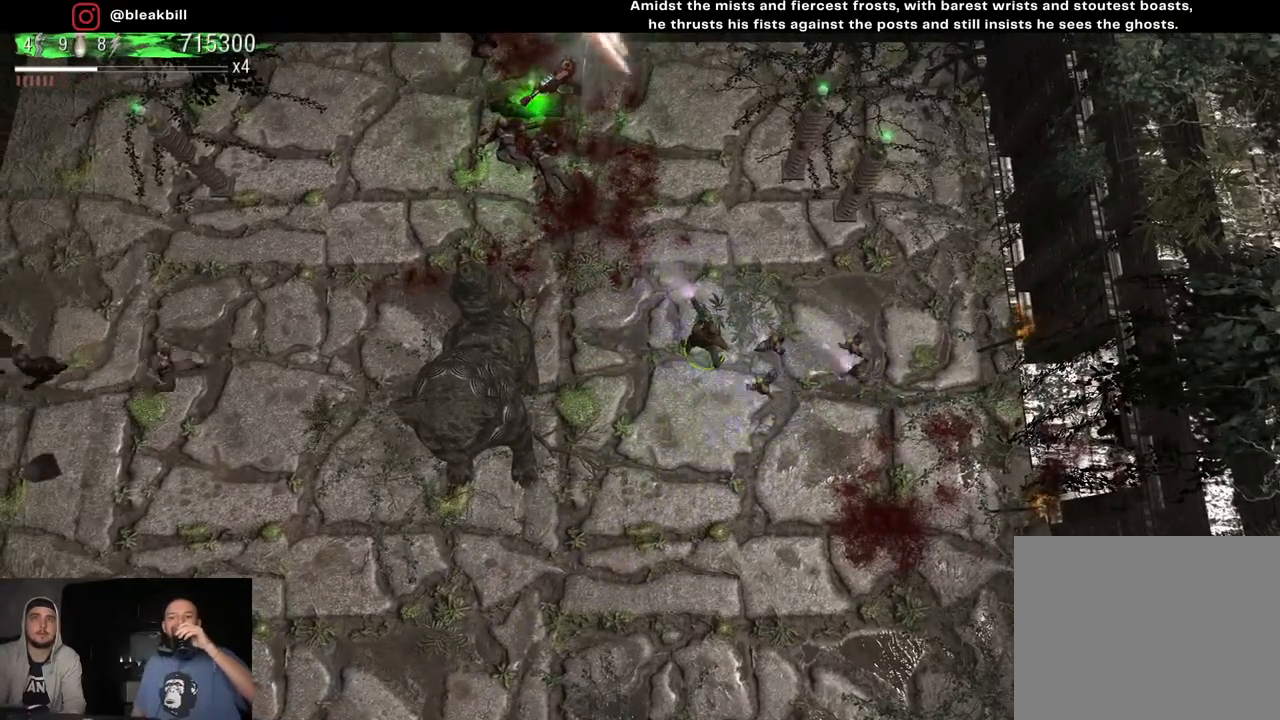
{"buttons": [], "left_stick": "up-left", "right_stick": "up-left", "events": [[167, "left_stick", "up"], [367, "left_stick", "up-left"]]}
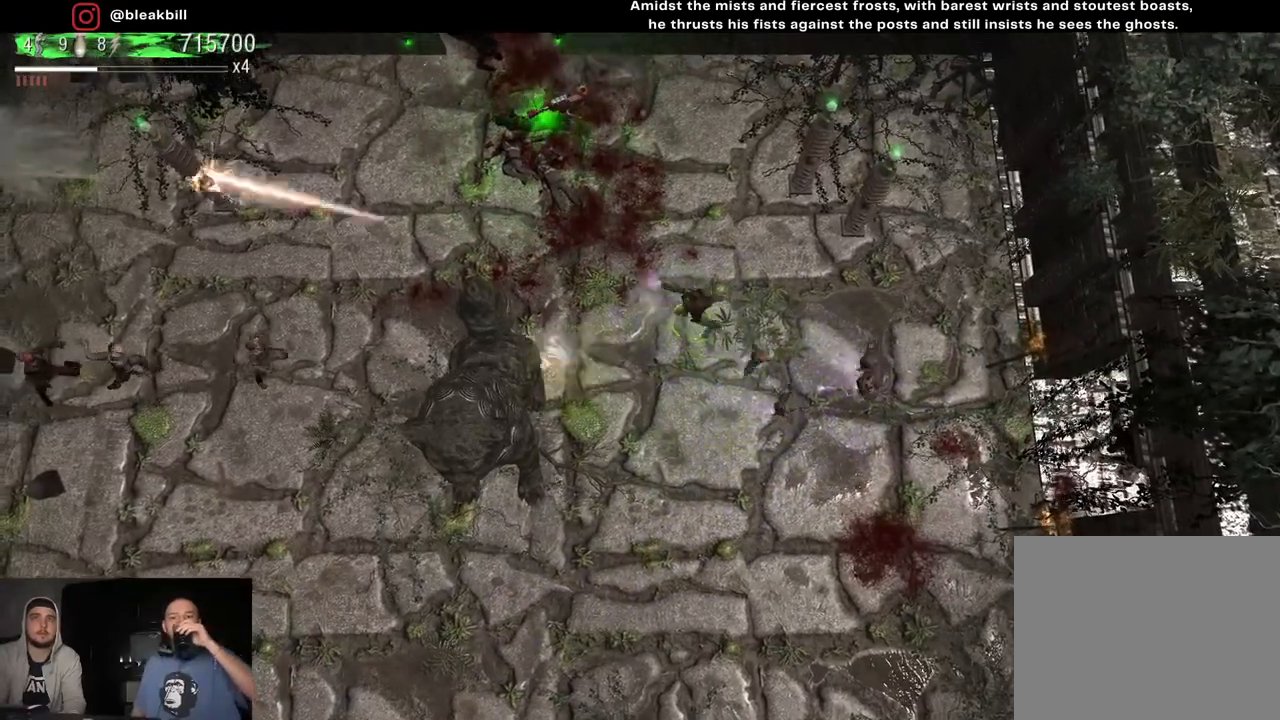
{"buttons": [], "left_stick": "left", "right_stick": "left", "events": [[117, "right_stick", "left"], [367, "left_stick", "left"]]}
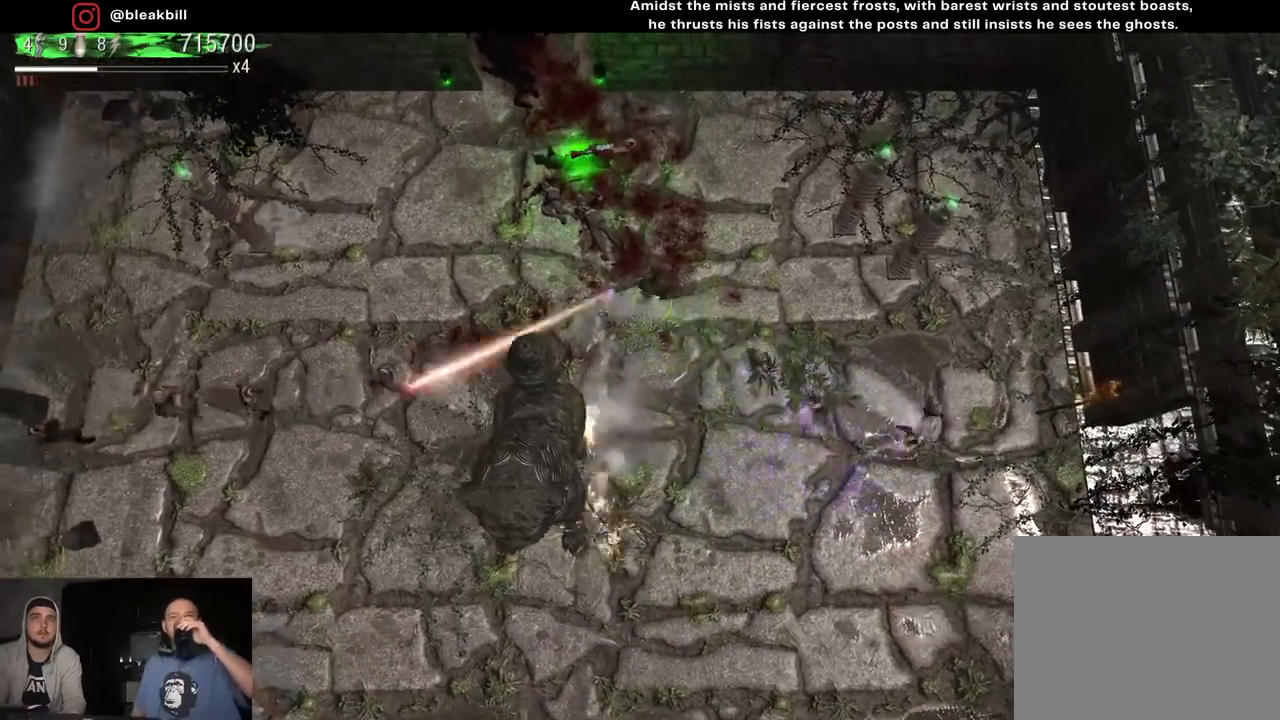
{"buttons": [], "left_stick": "center", "right_stick": "left", "events": [[17, "left_stick", "center"], [183, "left_stick", "up-left"], [383, "left_stick", "center"]]}
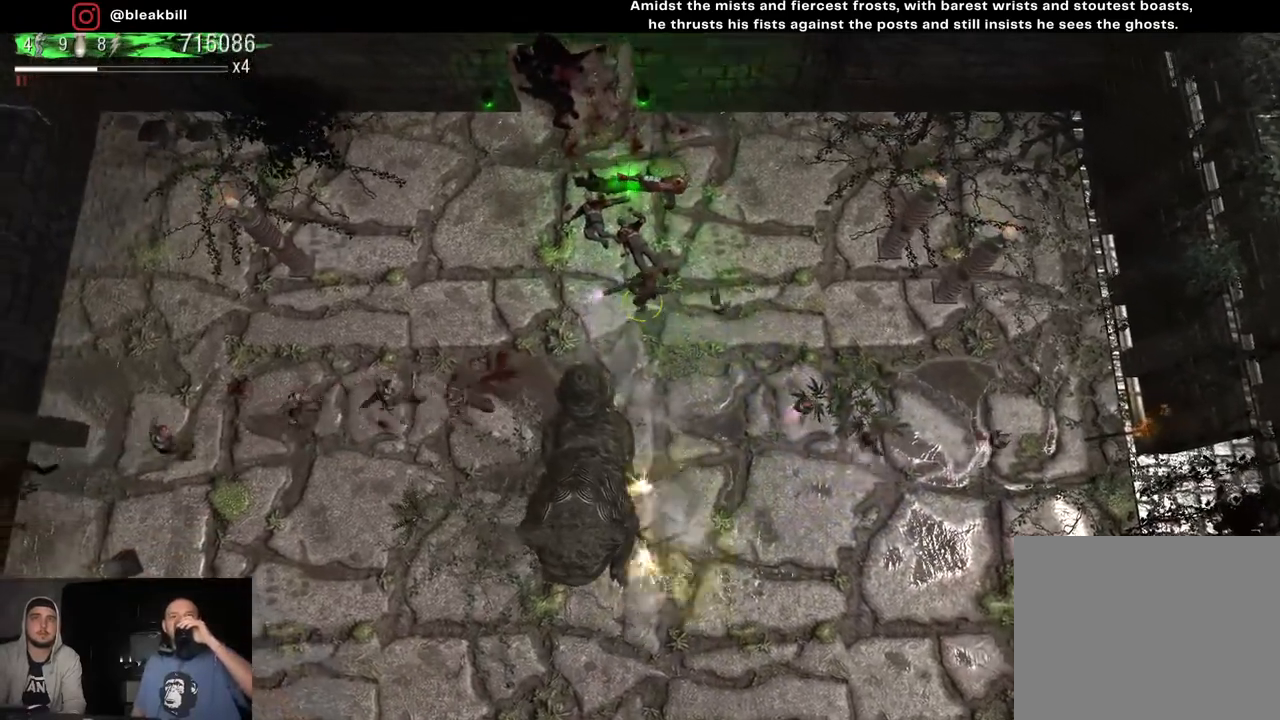
{"buttons": [], "left_stick": "center", "right_stick": "left", "events": []}
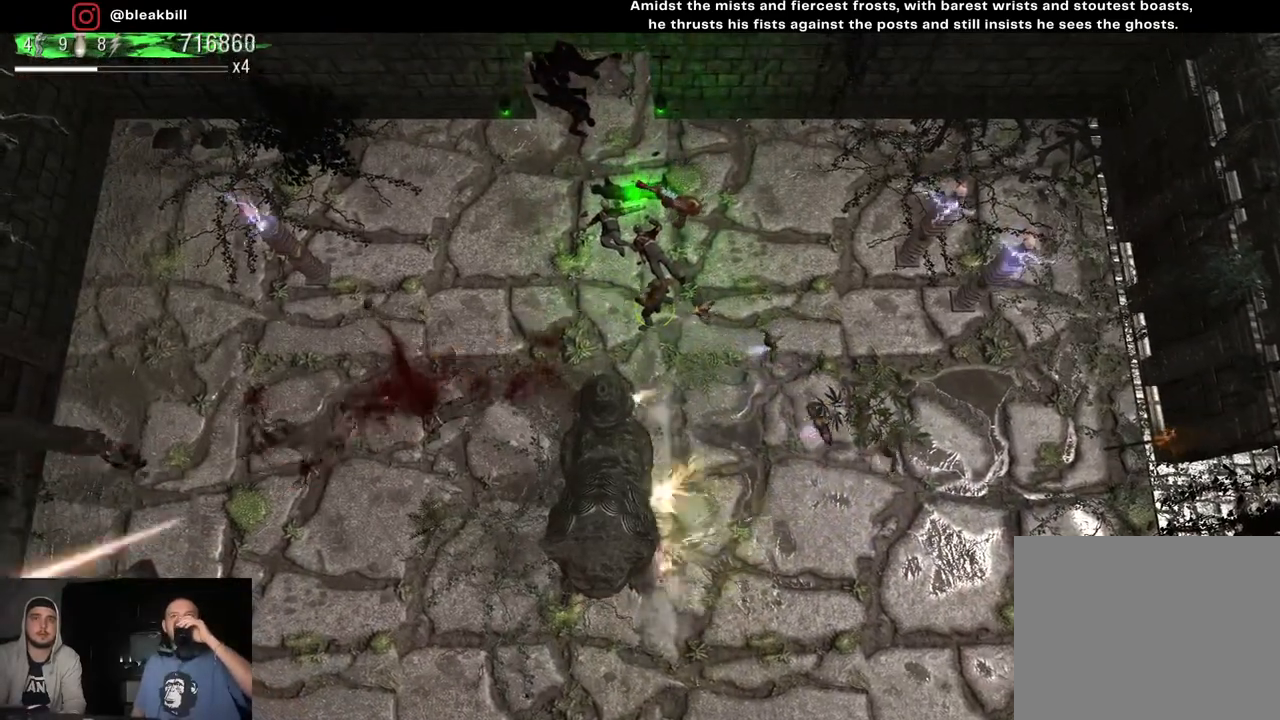
{"buttons": [], "left_stick": "center", "right_stick": "left", "events": []}
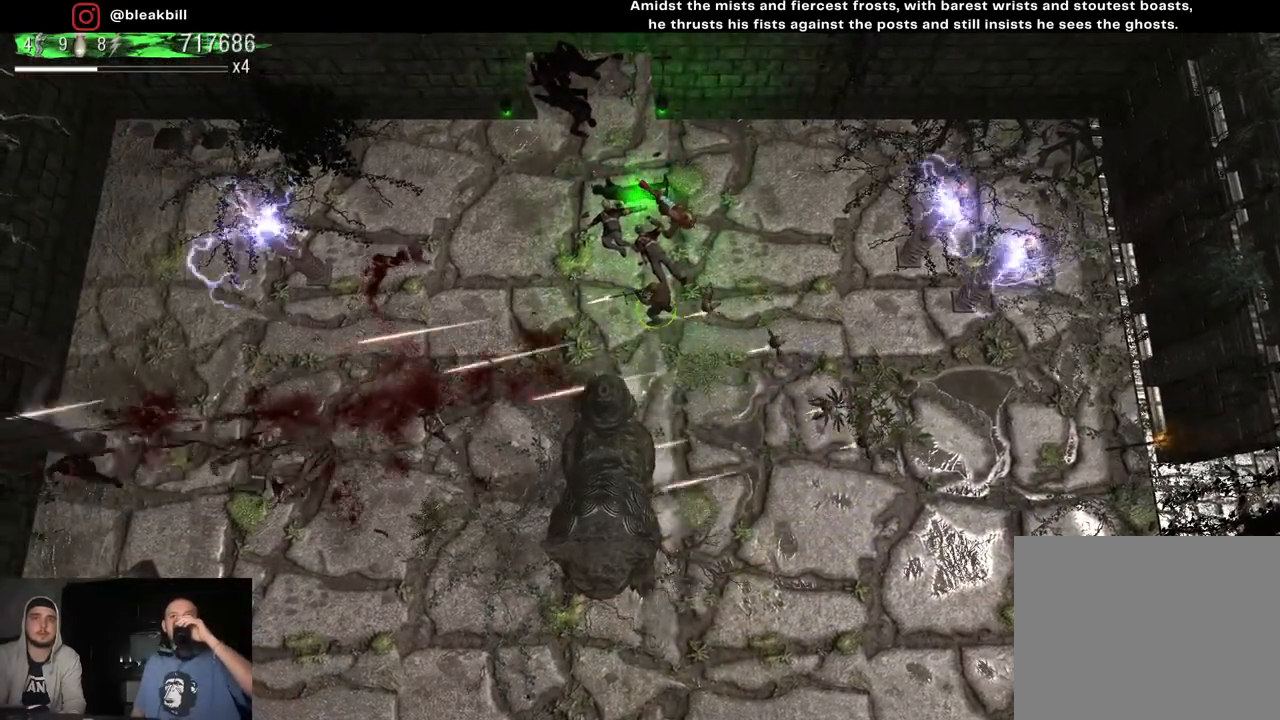
{"buttons": [], "left_stick": "center", "right_stick": "left", "events": []}
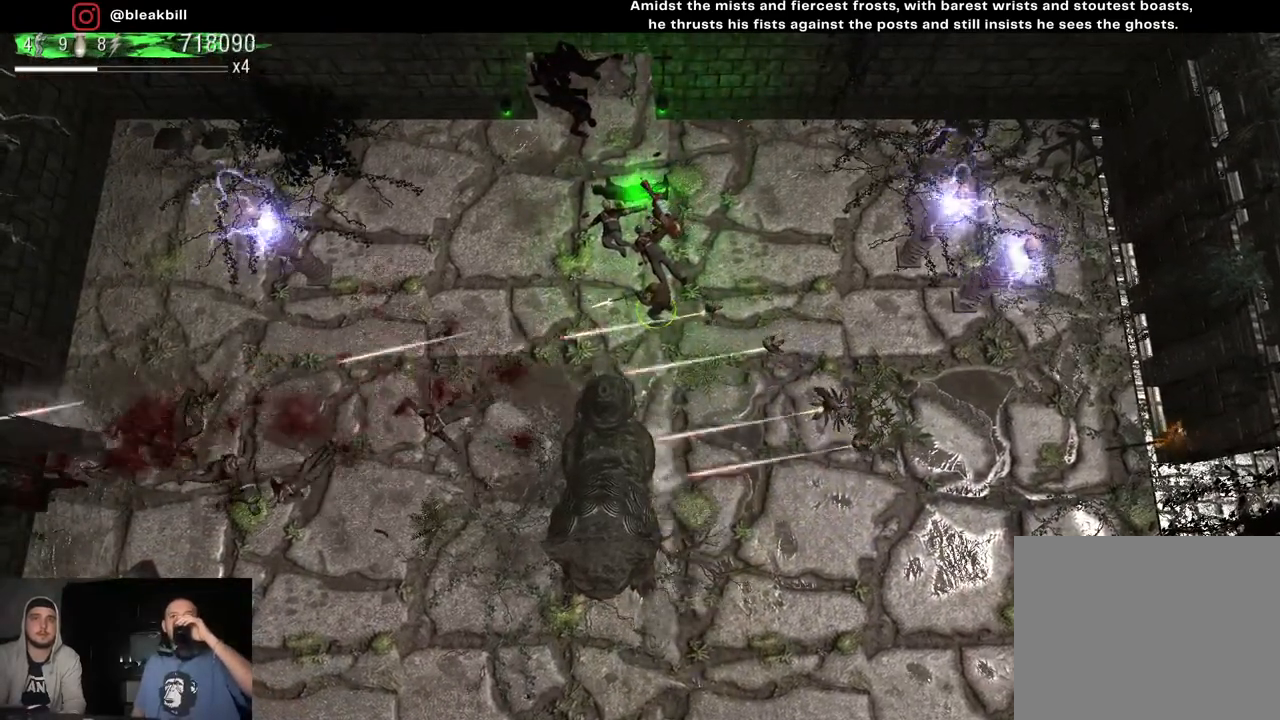
{"buttons": [], "left_stick": "center", "right_stick": "left", "events": []}
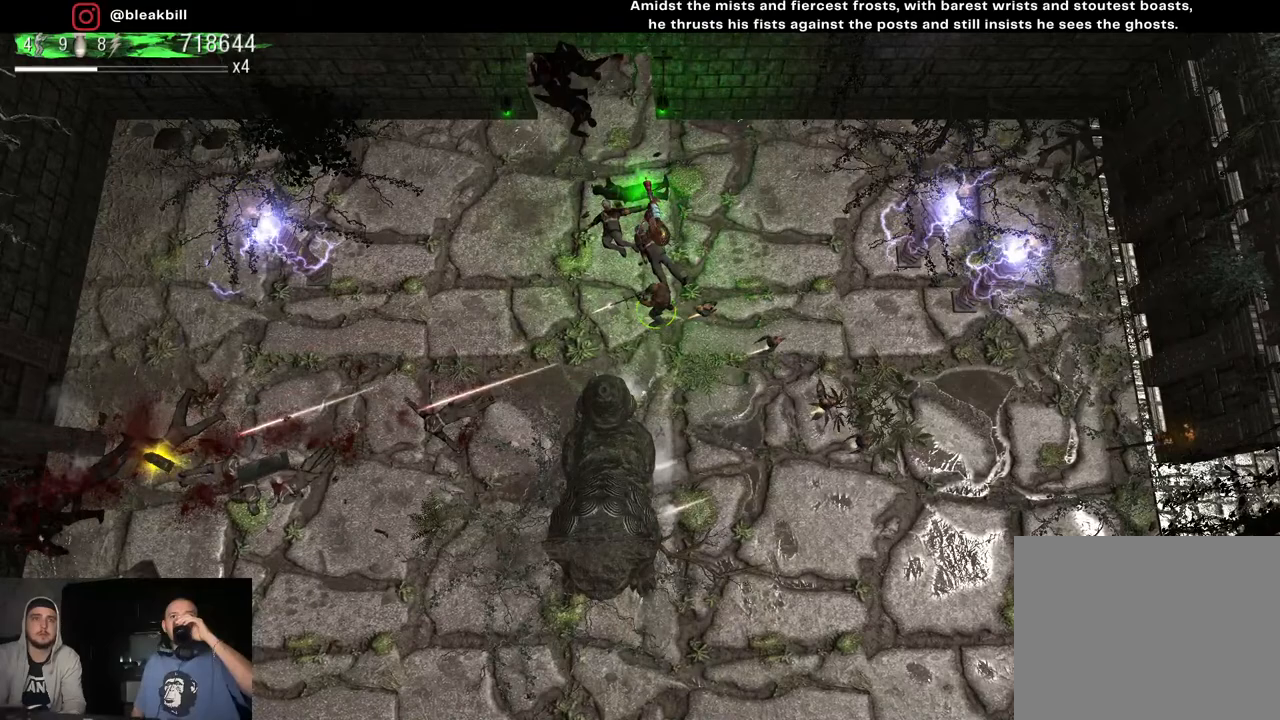
{"buttons": [], "left_stick": "center", "right_stick": "left", "events": []}
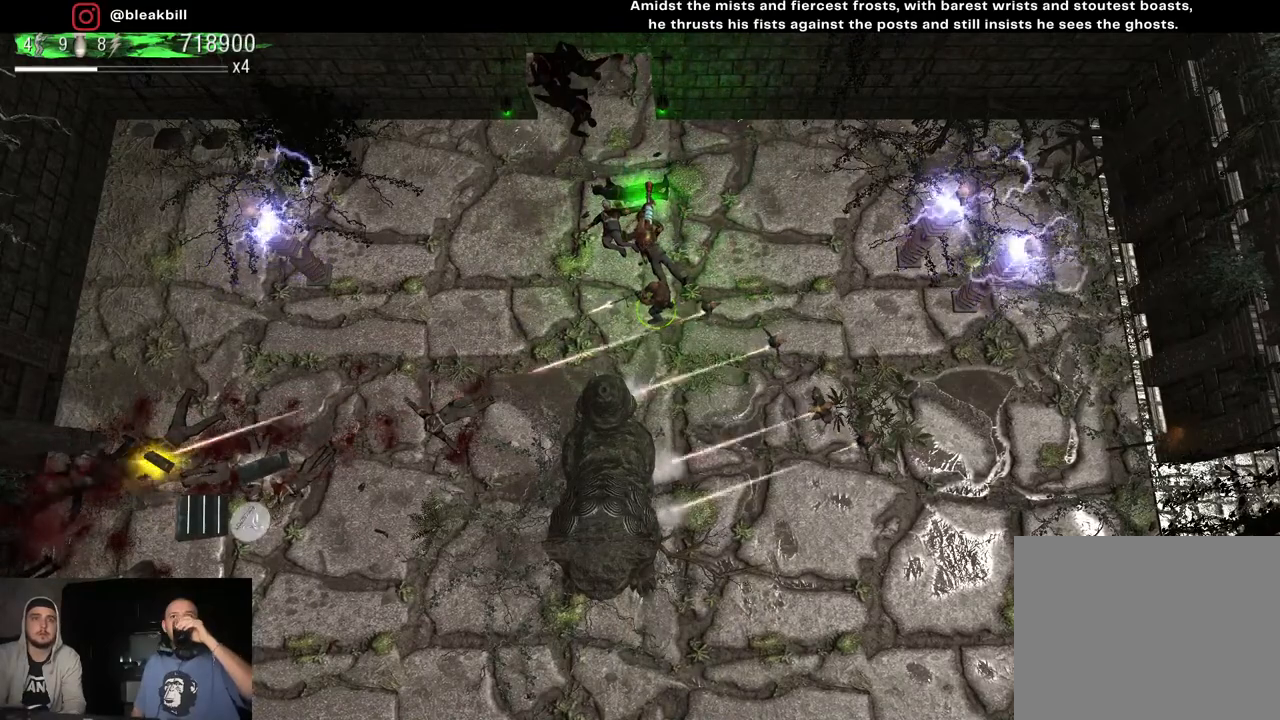
{"buttons": [], "left_stick": "center", "right_stick": "left", "events": []}
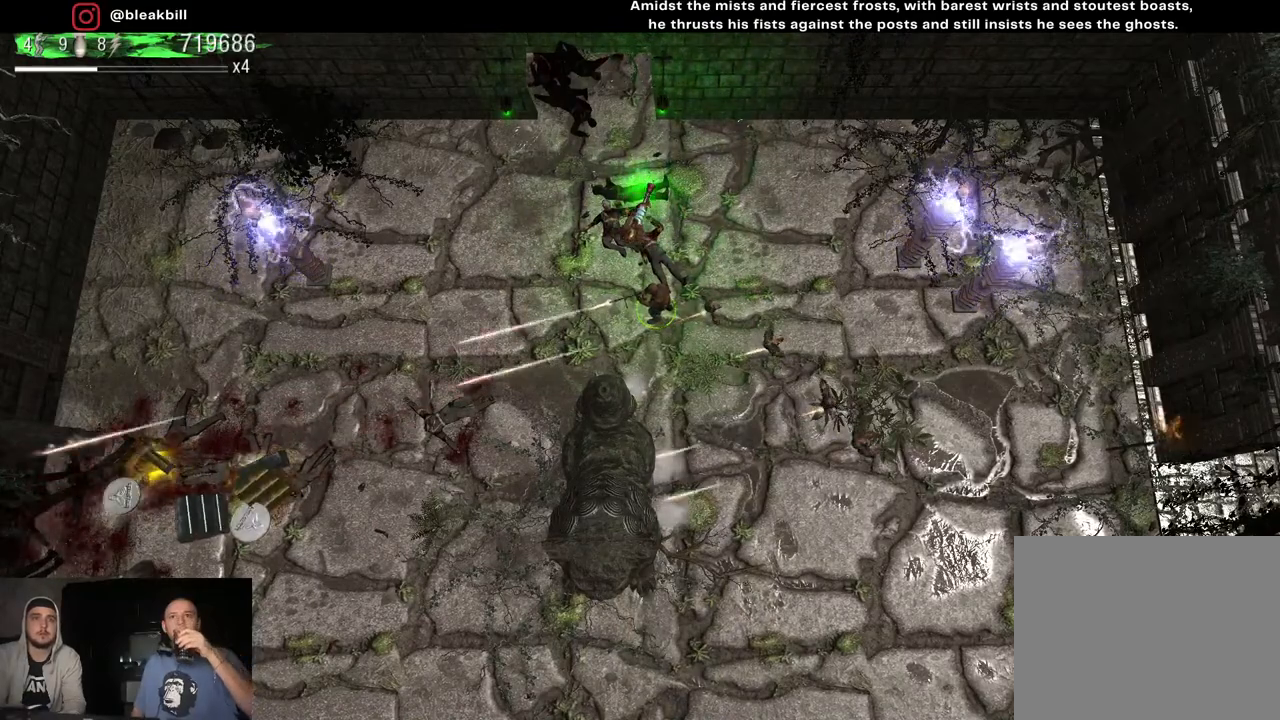
{"buttons": [], "left_stick": "center", "right_stick": "left", "events": []}
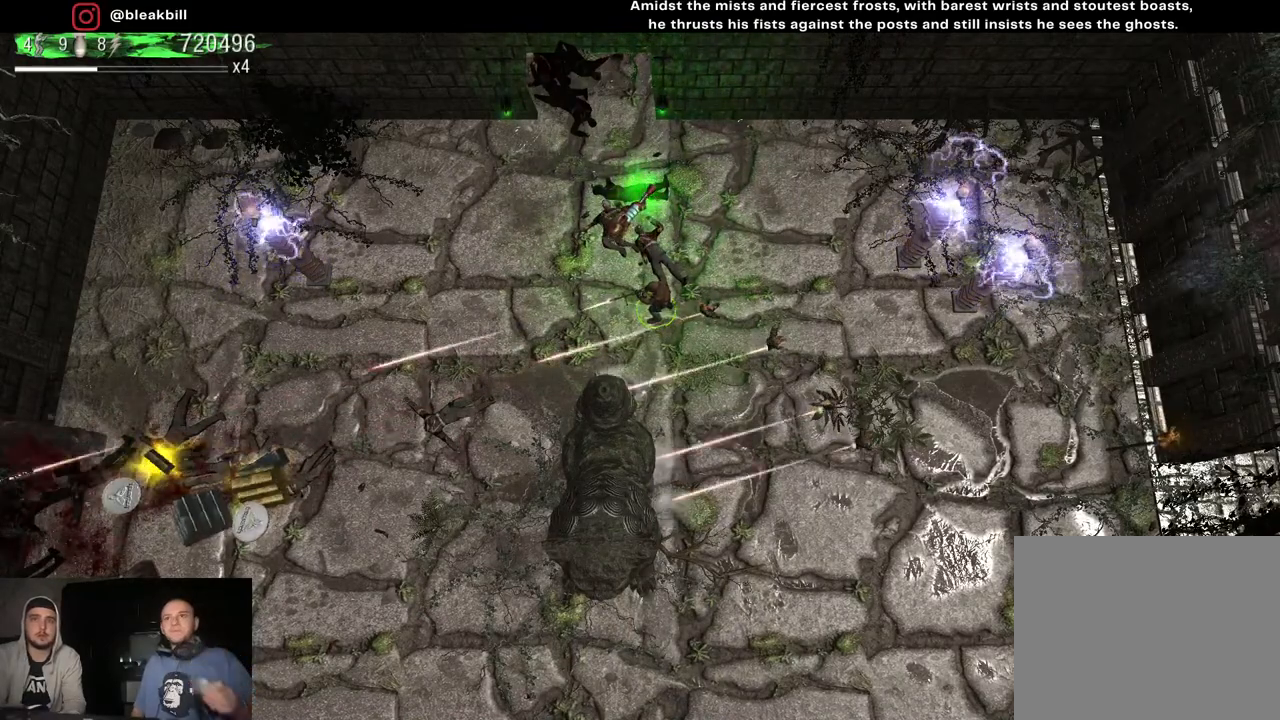
{"buttons": [], "left_stick": "center", "right_stick": "down-left", "events": [[467, "right_stick", "down-left"]]}
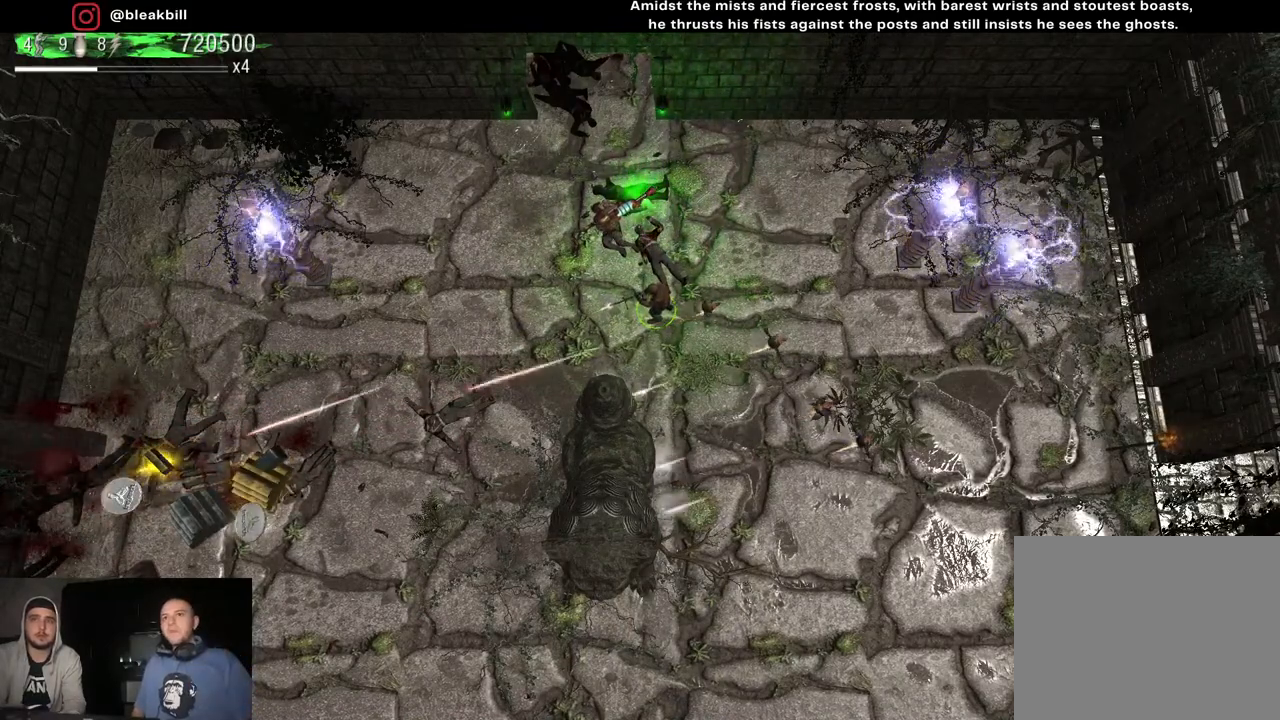
{"buttons": [], "left_stick": "center", "right_stick": "down-left", "events": []}
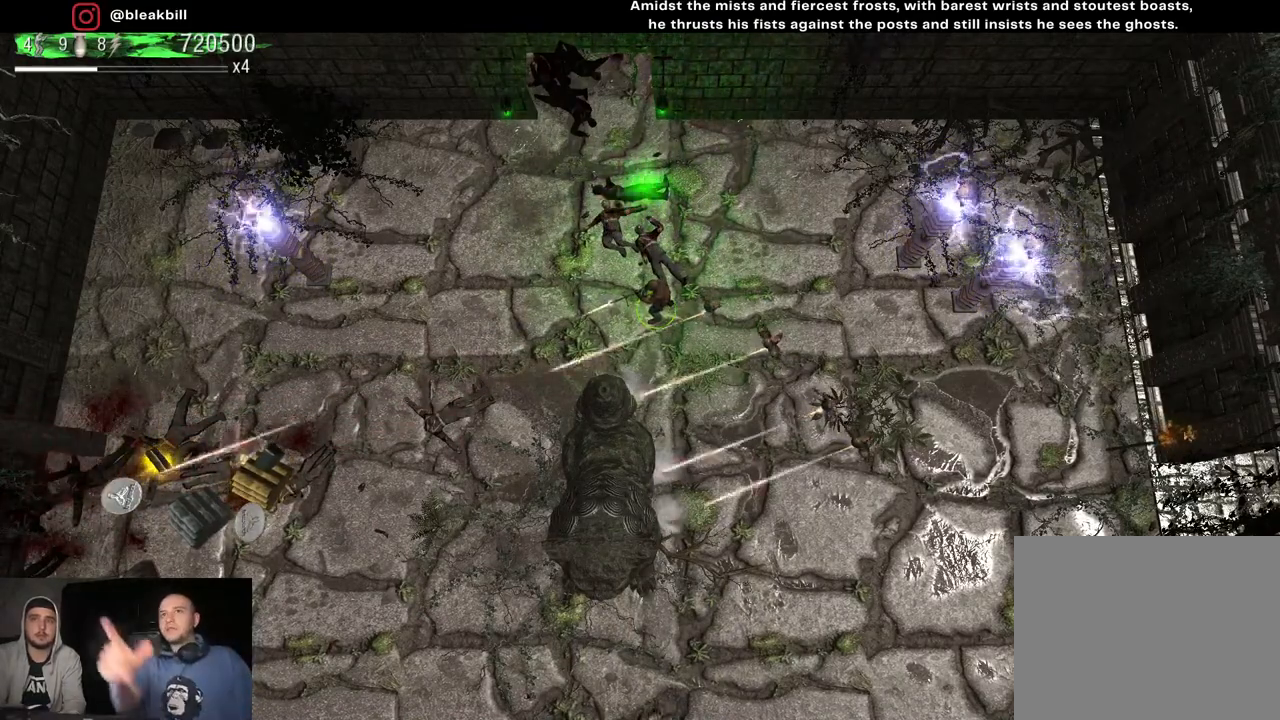
{"buttons": [], "left_stick": "center", "right_stick": "down-left", "events": []}
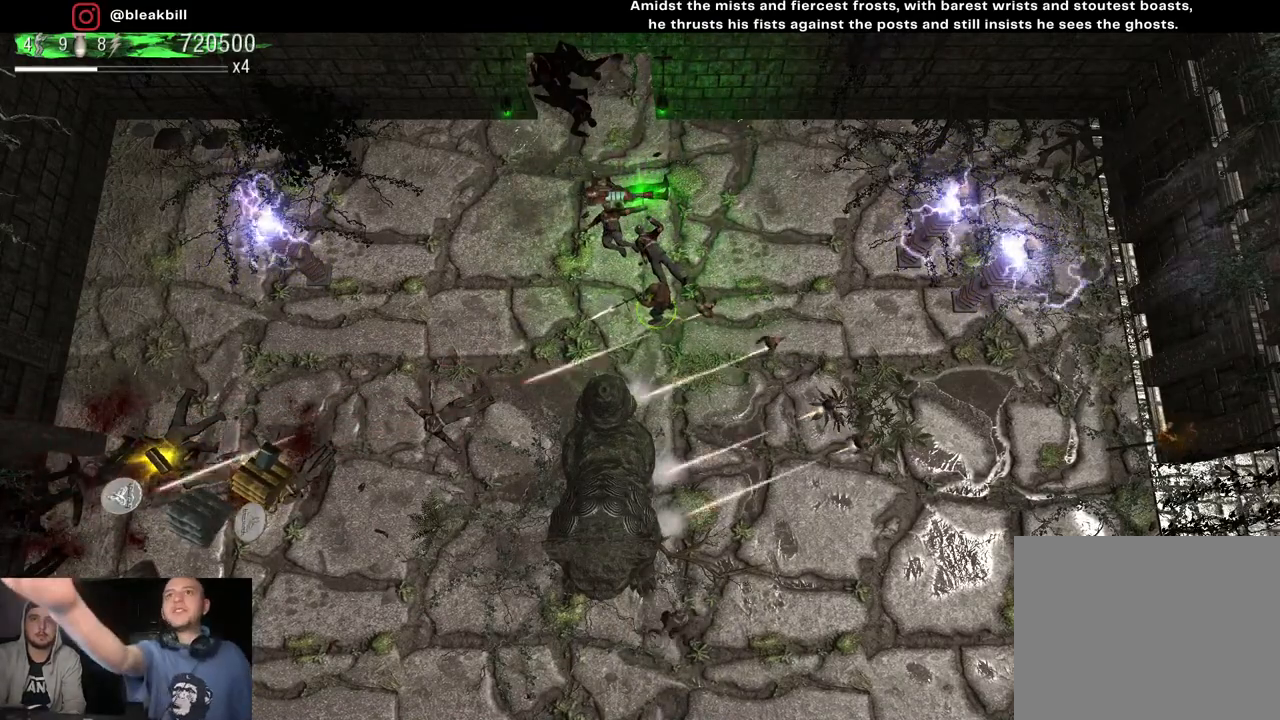
{"buttons": [], "left_stick": "center", "right_stick": "down", "events": [[200, "right_stick", "down"]]}
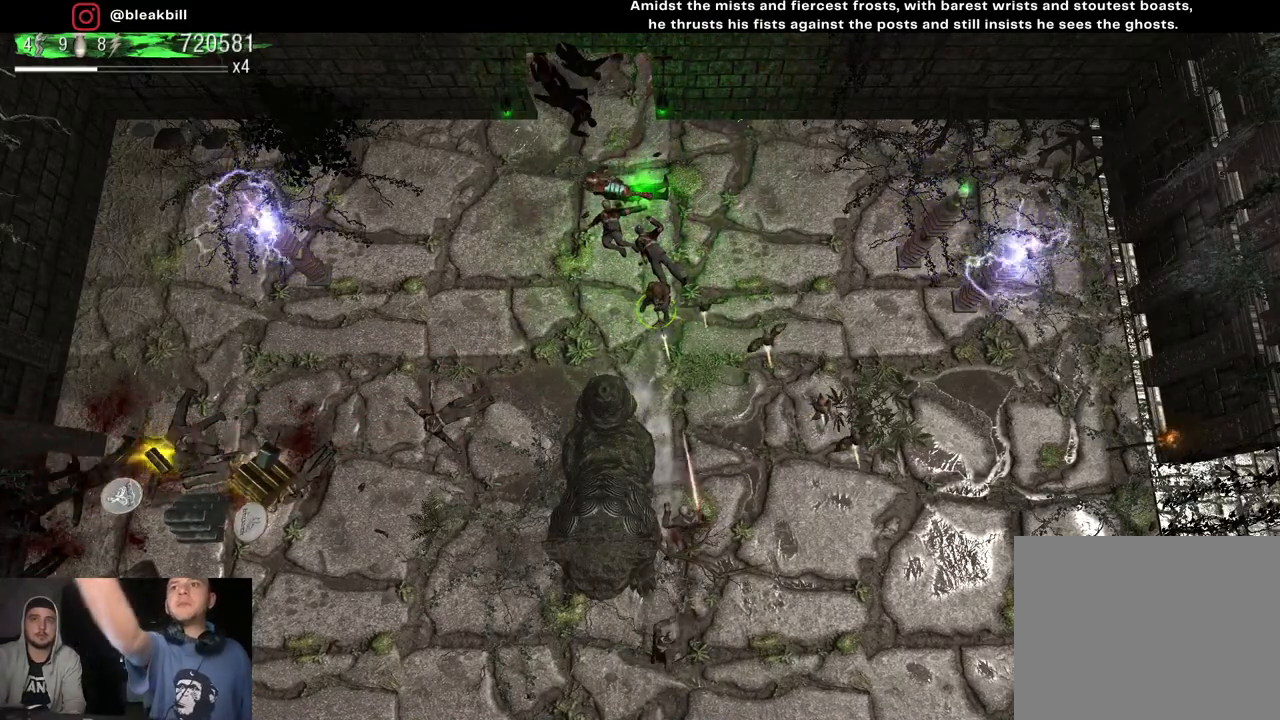
{"buttons": [], "left_stick": "center", "right_stick": "down", "events": []}
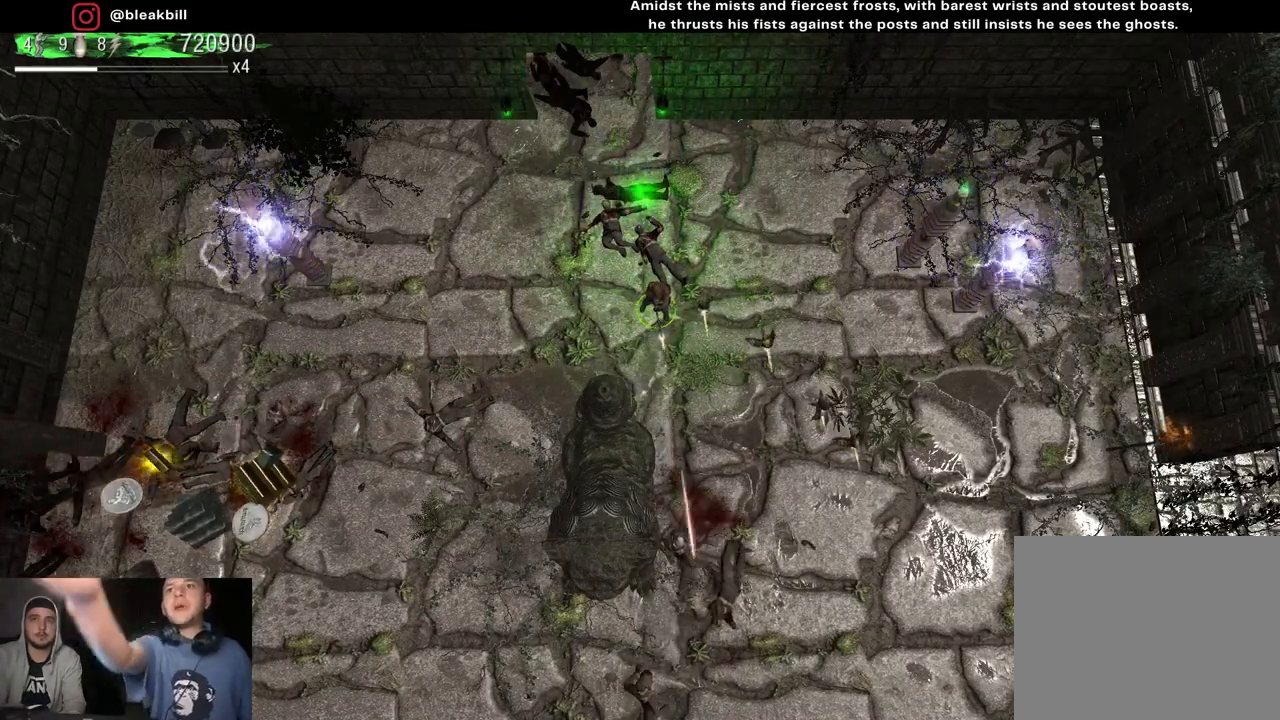
{"buttons": [], "left_stick": "up", "right_stick": "down-left", "events": [[300, "left_stick", "up"], [450, "right_stick", "down-left"]]}
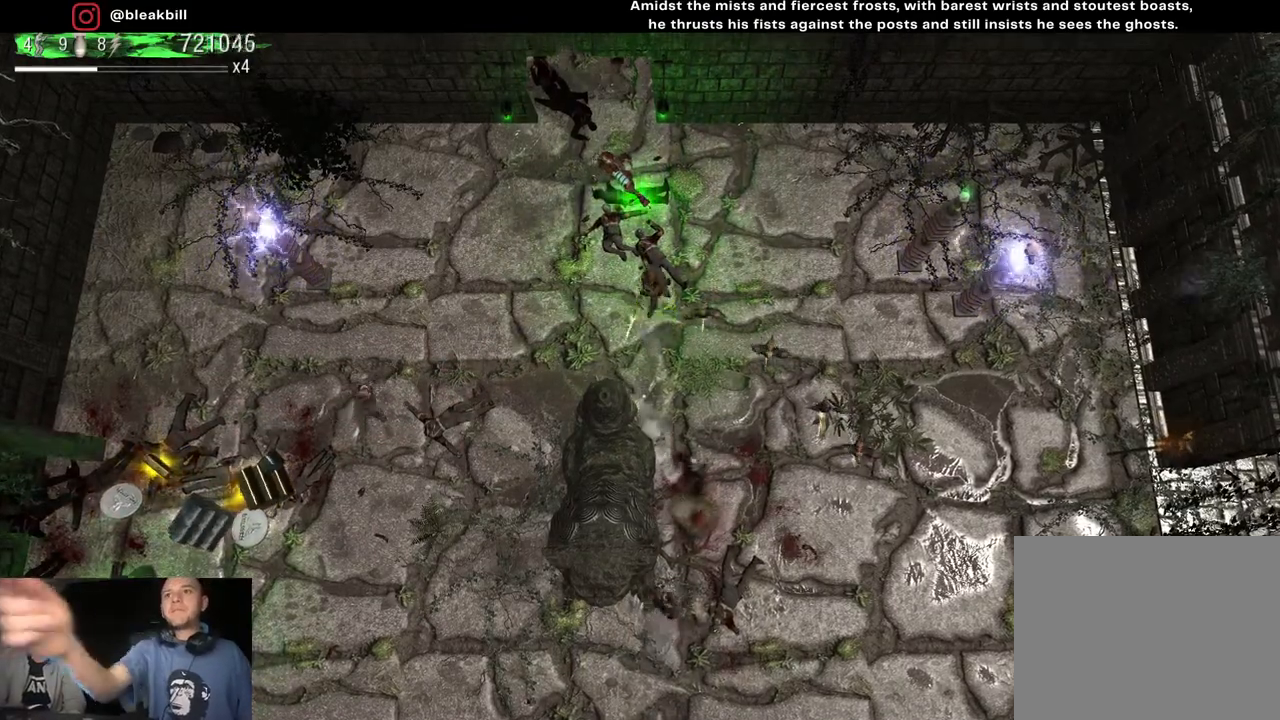
{"buttons": [], "left_stick": "down-left", "right_stick": "down-left", "events": [[300, "left_stick", "center"], [367, "left_stick", "down-left"]]}